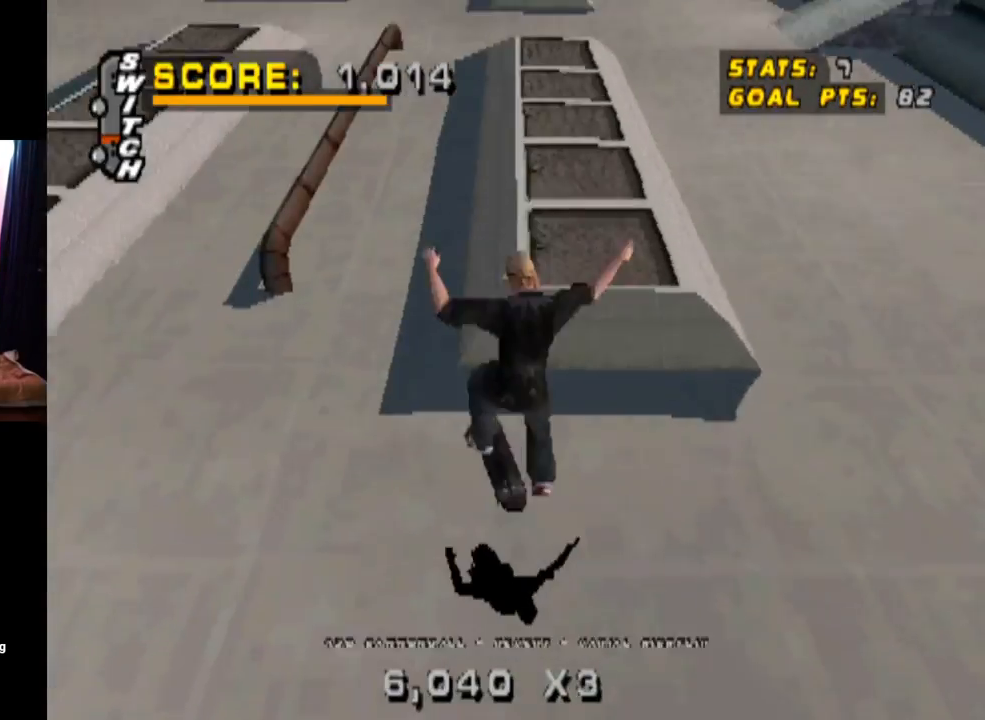
Gameplay with a controller (PlayStation layout); each line is a JSON object with the inputs held at the frame after it. "events" lists button and stick changes between this image and that frame as [ms after this image, input, new state], when the widget could be followed in between. Not read: L3 R3.
{"buttons": ["TRIANGLE"], "left_stick": "center", "right_stick": "center", "events": [[67, "TRIANGLE", "down"], [117, "DPAD_DOWN", "up"], [117, "L1", "up"], [200, "DPAD_UP", "down"], [450, "DPAD_UP", "up"]]}
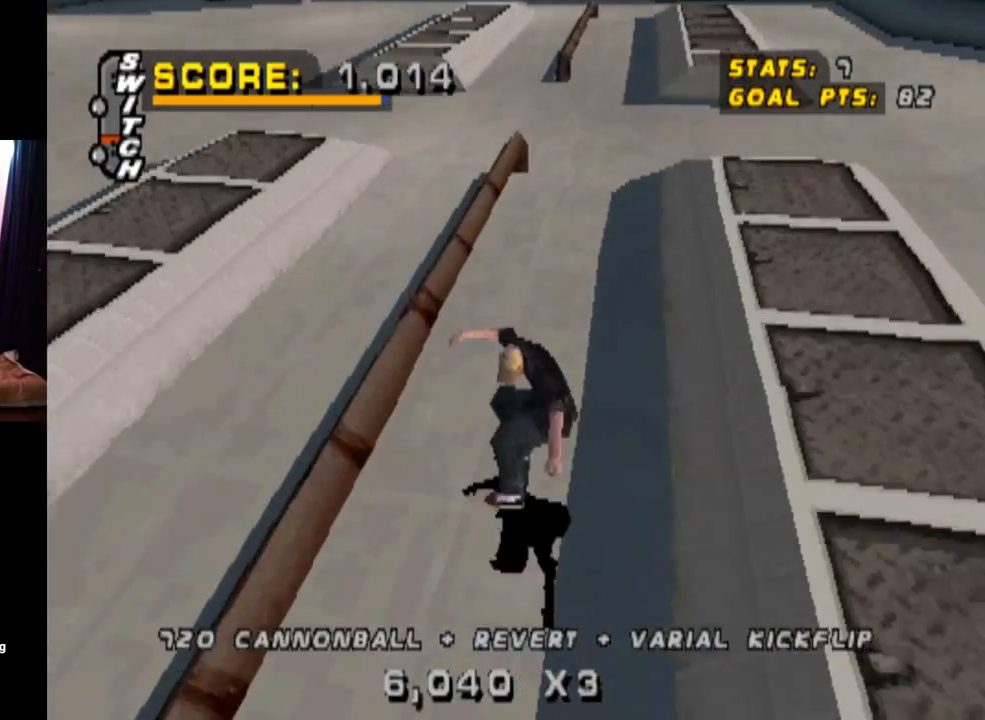
{"buttons": ["CROSS", "TRIANGLE", "DPAD_UP"], "left_stick": "center", "right_stick": "center", "events": [[67, "CROSS", "down"], [67, "DPAD_UP", "down"], [84, "TRIANGLE", "up"], [150, "TRIANGLE", "down"], [167, "CROSS", "up"], [301, "CROSS", "down"], [384, "CROSS", "up"], [484, "CROSS", "down"]]}
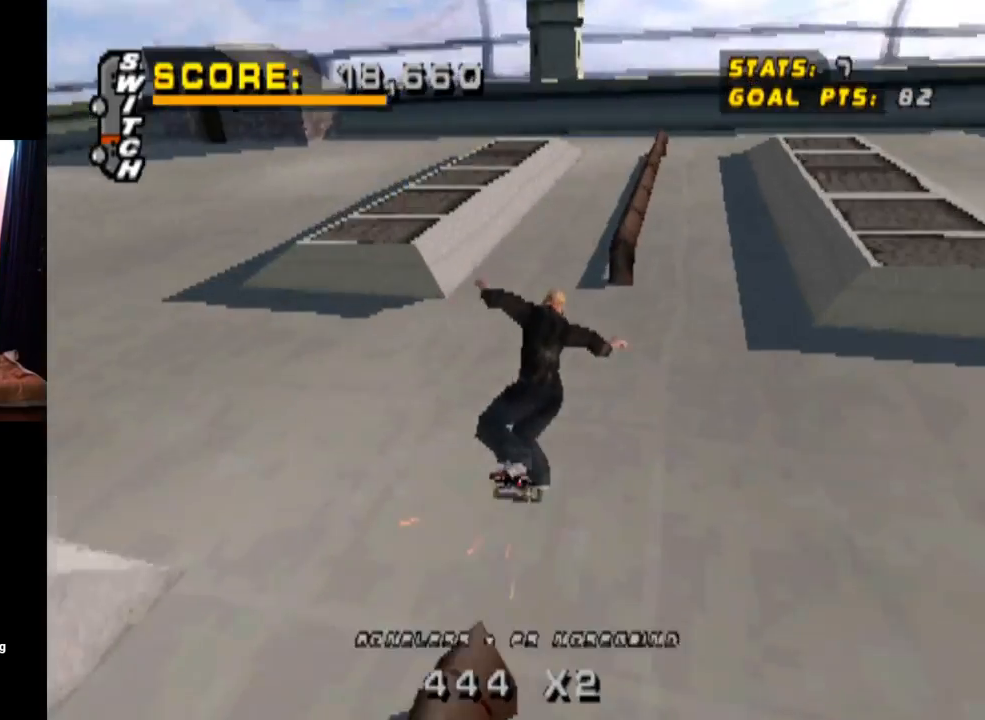
{"buttons": ["CROSS", "TRIANGLE"], "left_stick": "center", "right_stick": "center", "events": [[250, "DPAD_UP", "up"]]}
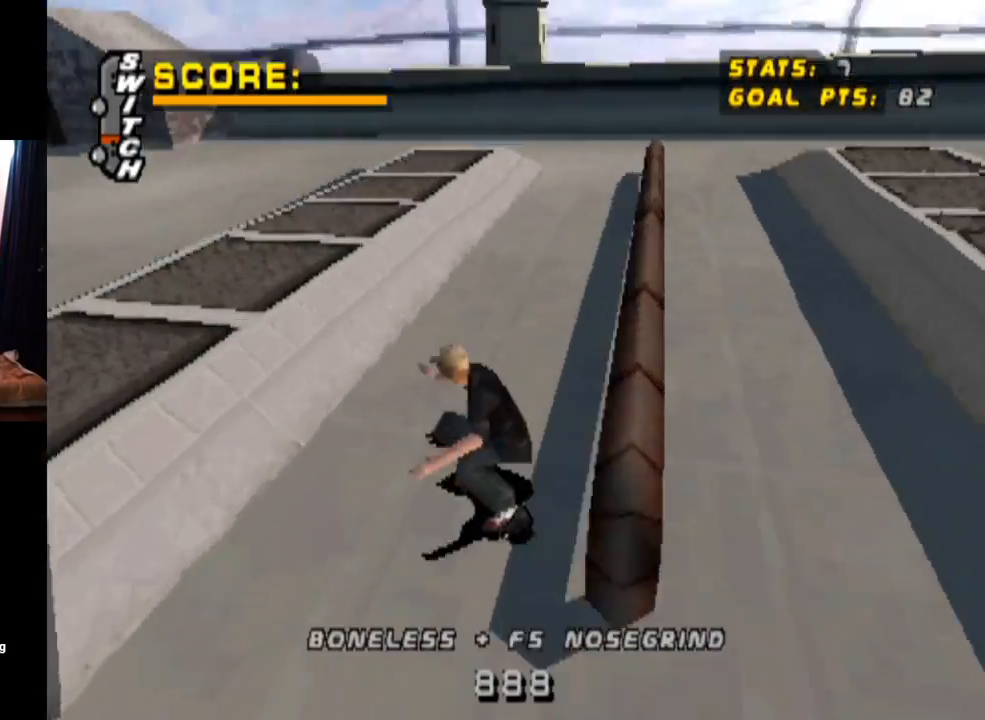
{"buttons": ["CROSS", "TRIANGLE"], "left_stick": "center", "right_stick": "center", "events": []}
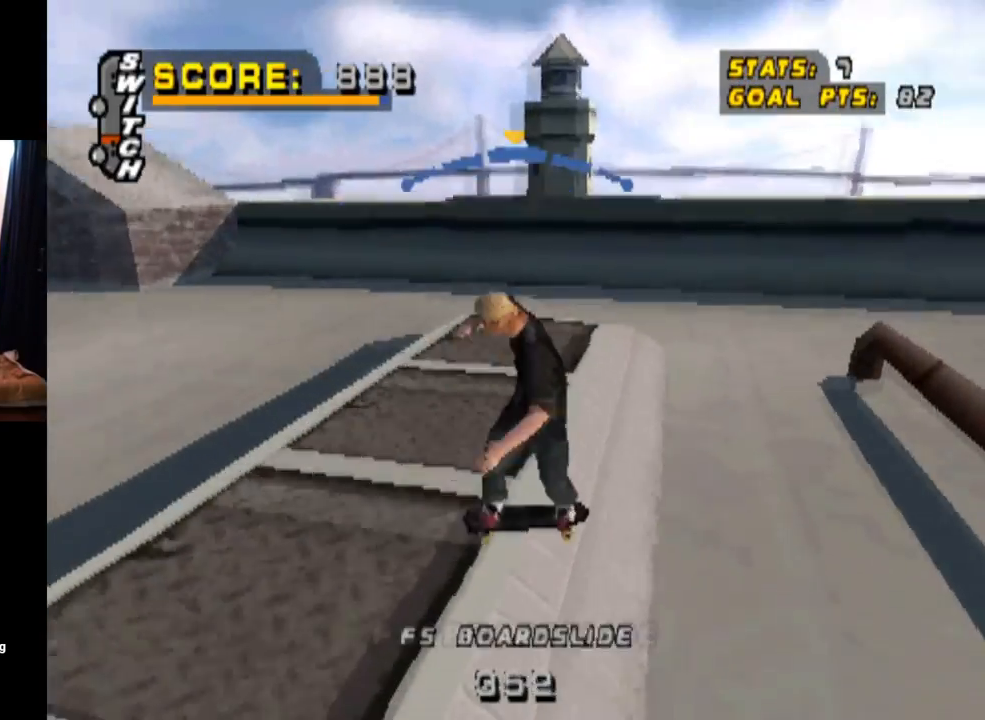
{"buttons": ["CROSS", "TRIANGLE"], "left_stick": "center", "right_stick": "center", "events": []}
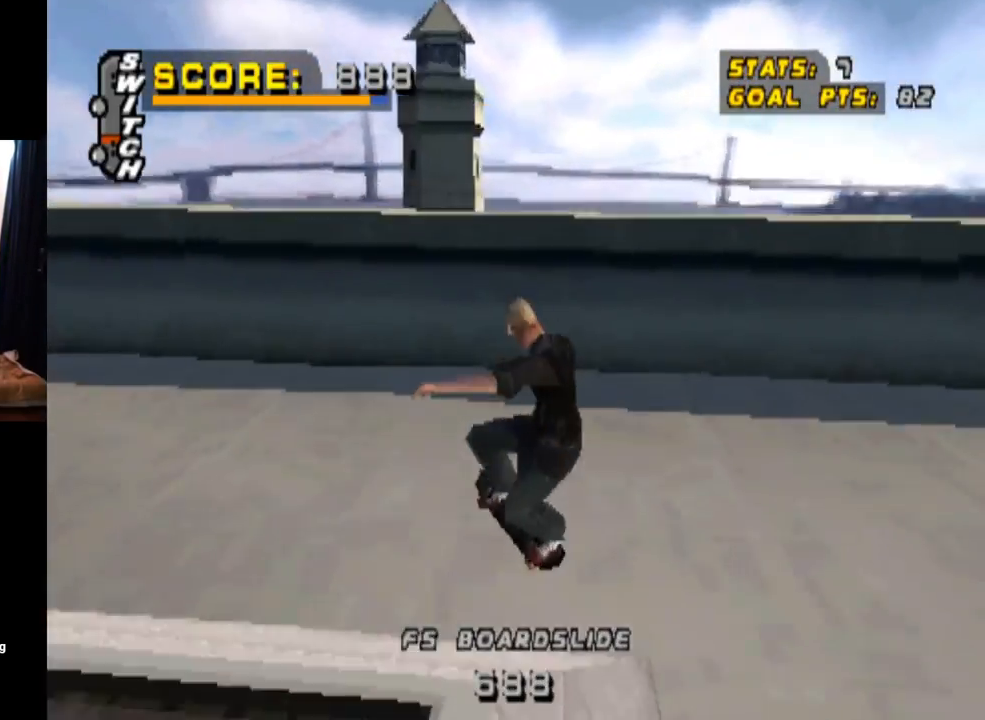
{"buttons": ["TRIANGLE", "DPAD_DOWN"], "left_stick": "center", "right_stick": "center", "events": [[84, "DPAD_LEFT", "down"], [100, "DPAD_DOWN", "down"], [201, "TRIANGLE", "up"], [234, "TRIANGLE", "down"], [334, "CROSS", "up"], [417, "DPAD_DOWN", "up"], [451, "DPAD_LEFT", "up"], [484, "DPAD_DOWN", "down"]]}
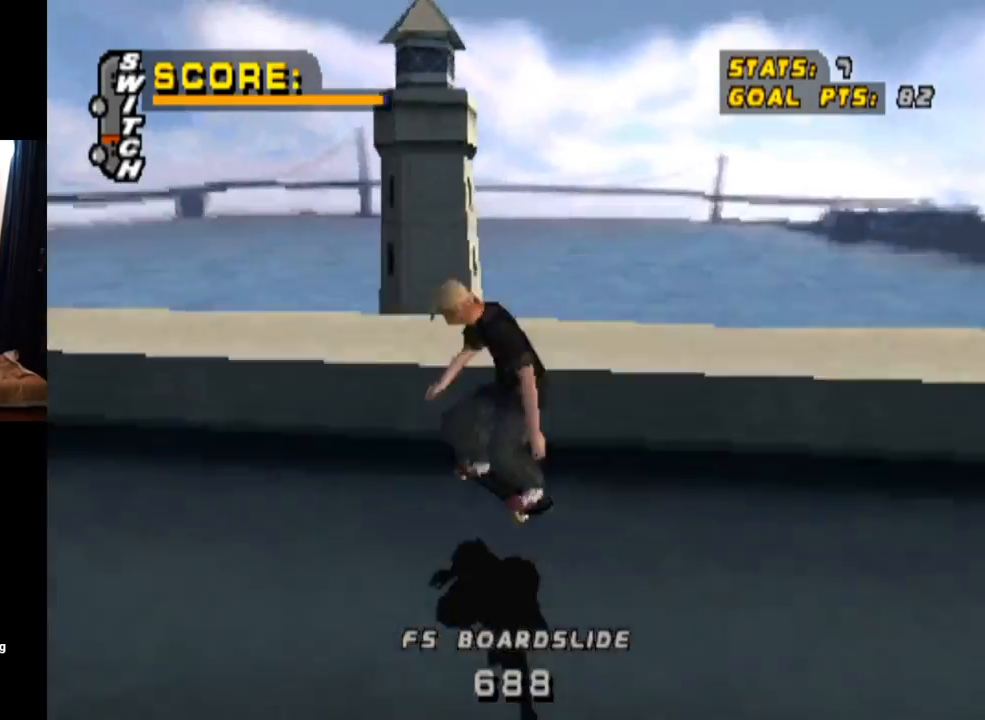
{"buttons": ["CROSS", "L1", "DPAD_DOWN", "DPAD_RIGHT"], "left_stick": "center", "right_stick": "center", "events": [[33, "CROSS", "down"], [33, "DPAD_RIGHT", "down"], [50, "L1", "down"], [133, "CROSS", "up"], [267, "CROSS", "down"], [317, "CROSS", "up"], [467, "CROSS", "down"], [500, "TRIANGLE", "up"]]}
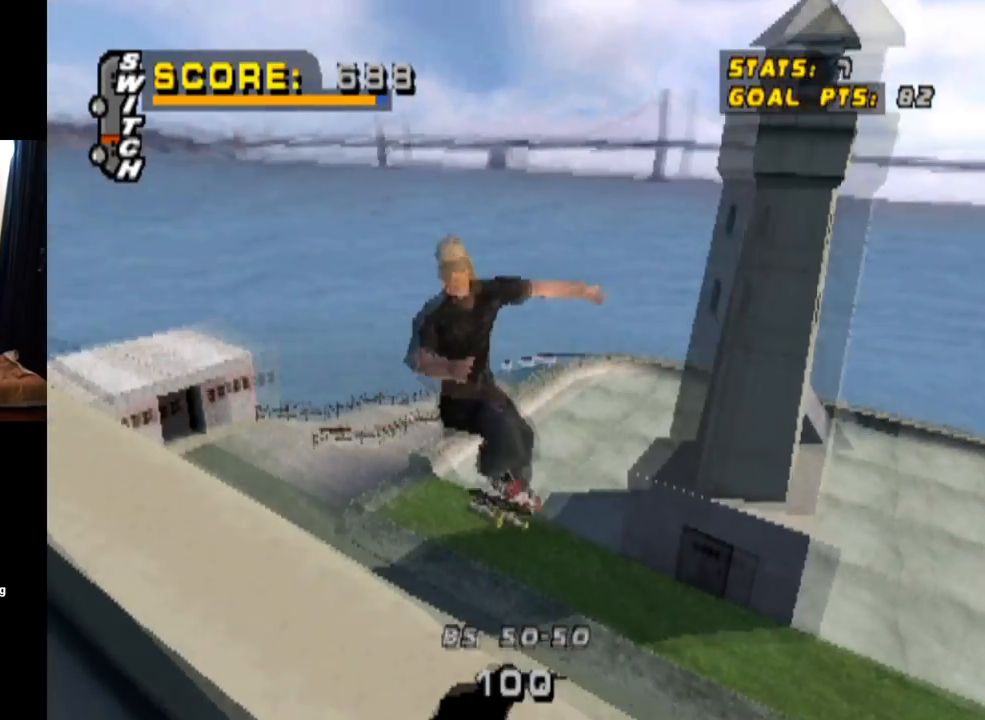
{"buttons": [], "left_stick": "center", "right_stick": "center", "events": [[67, "DPAD_DOWN", "up"], [117, "DPAD_RIGHT", "up"], [117, "L1", "up"], [150, "CROSS", "up"]]}
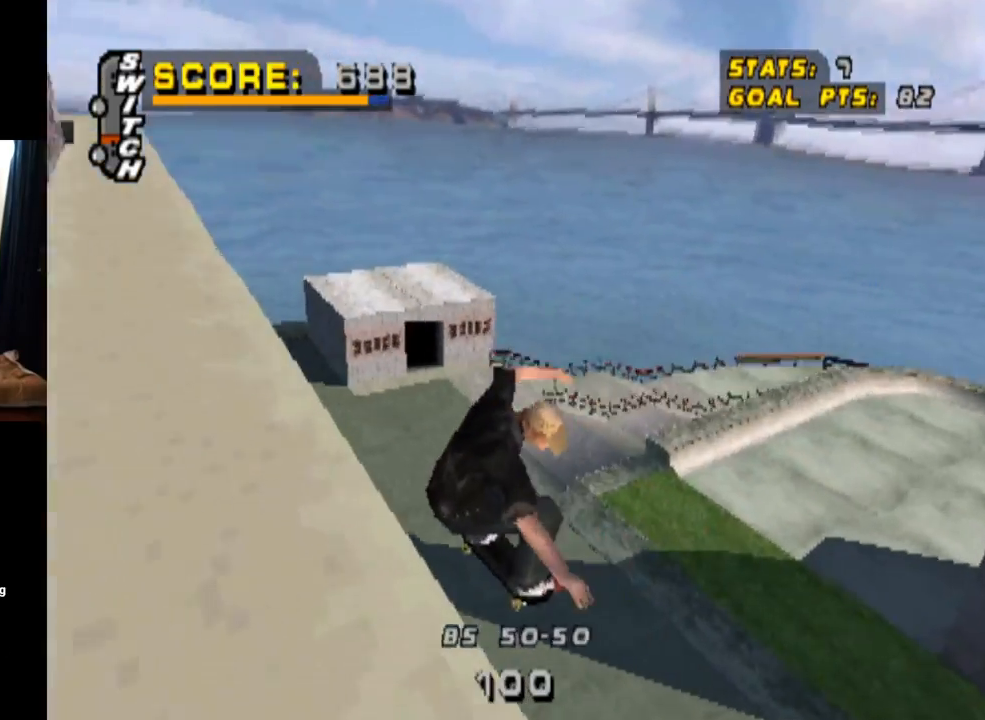
{"buttons": ["CROSS"], "left_stick": "center", "right_stick": "center", "events": [[133, "CROSS", "down"], [283, "R1", "down"], [367, "R1", "up"]]}
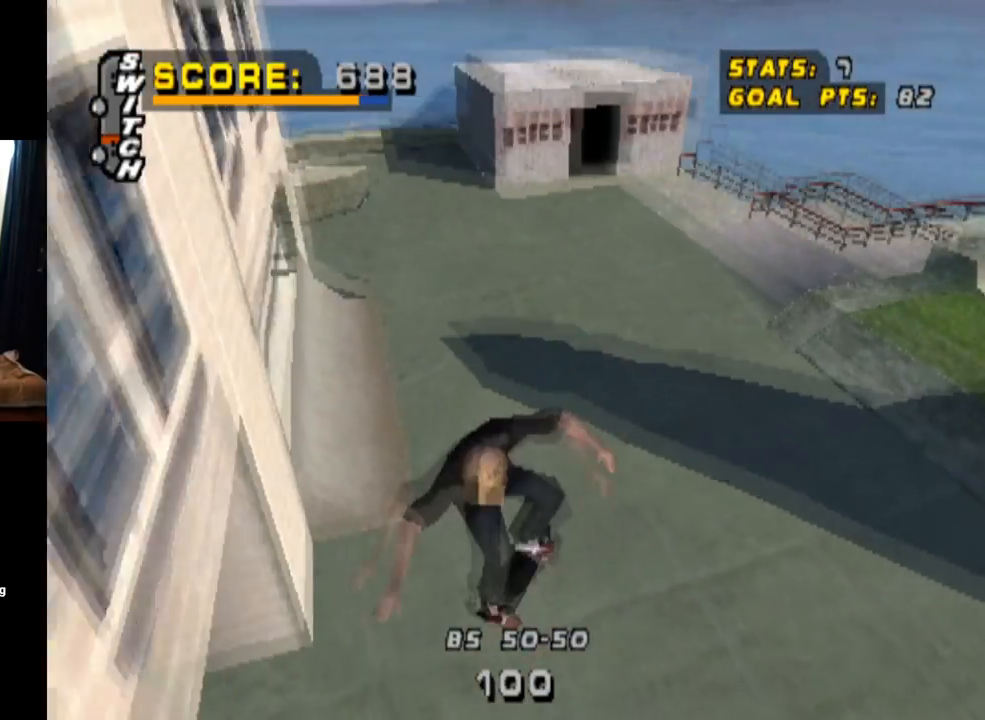
{"buttons": [], "left_stick": "center", "right_stick": "down-left", "events": [[417, "CROSS", "up"], [501, "right_stick", "down-left"]]}
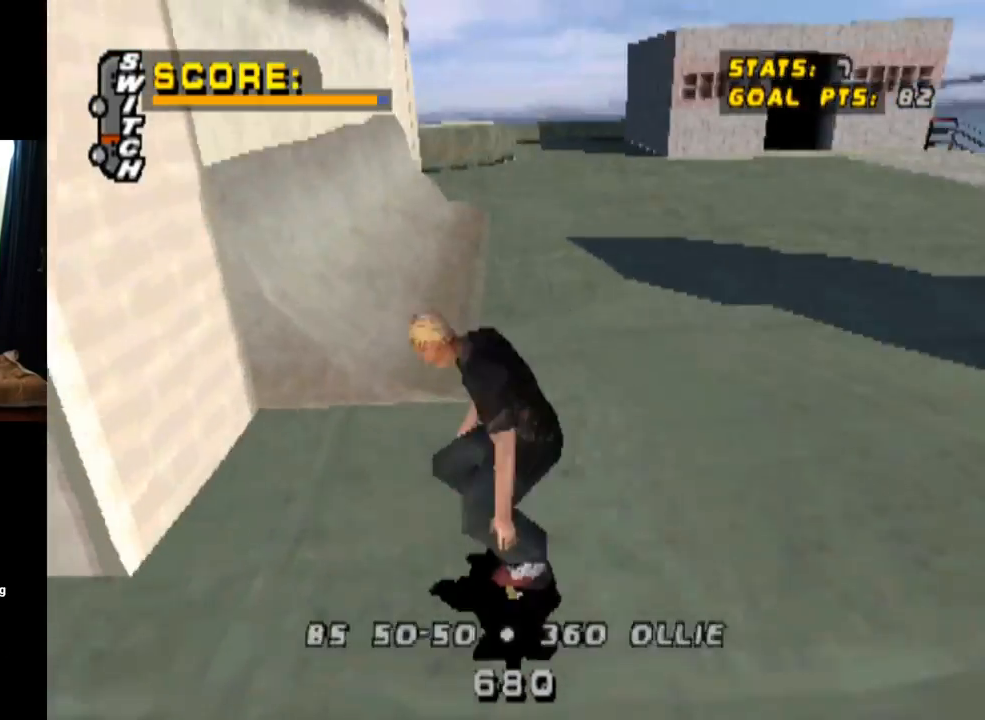
{"buttons": [], "left_stick": "center", "right_stick": "center", "events": [[33, "START", "down"], [200, "START", "up"], [233, "right_stick", "center"], [250, "DPAD_DOWN", "down"], [384, "DPAD_DOWN", "up"]]}
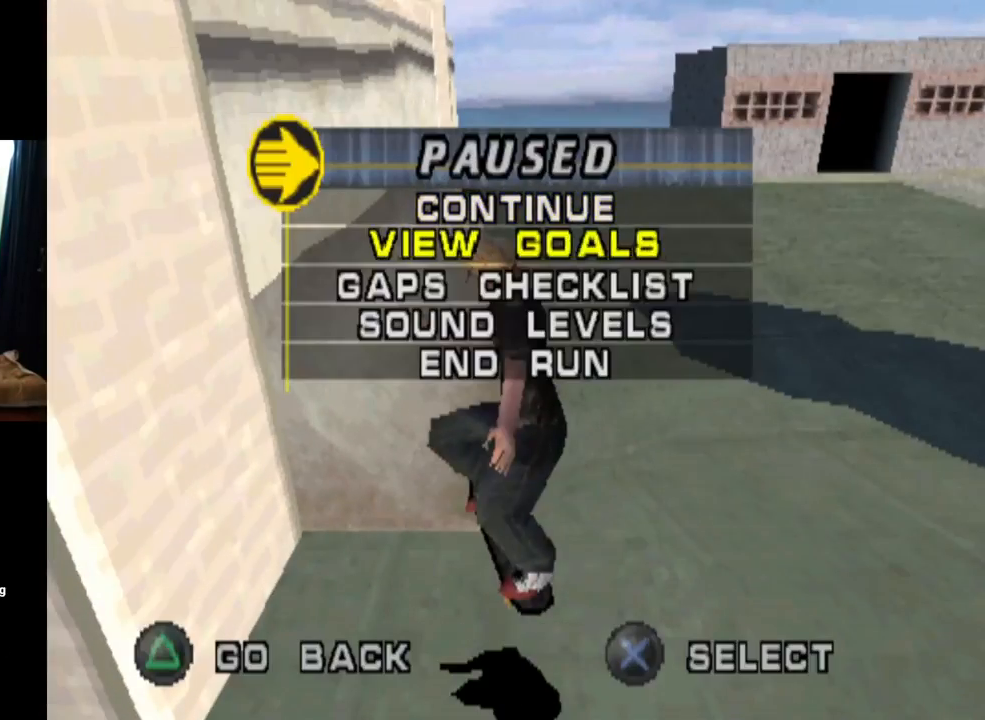
{"buttons": ["DPAD_UP"], "left_stick": "center", "right_stick": "center", "events": [[50, "CROSS", "down"], [201, "CROSS", "up"], [434, "DPAD_UP", "down"]]}
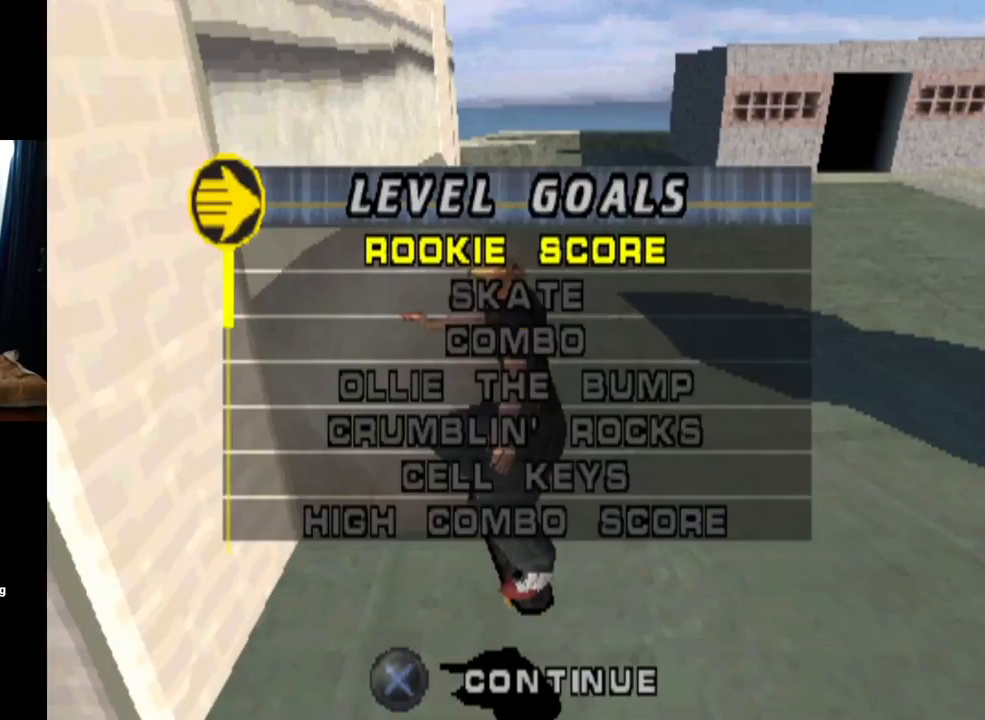
{"buttons": [], "left_stick": "center", "right_stick": "center", "events": [[117, "DPAD_UP", "up"], [183, "DPAD_UP", "down"], [283, "DPAD_UP", "up"], [350, "DPAD_UP", "down"], [484, "DPAD_UP", "up"]]}
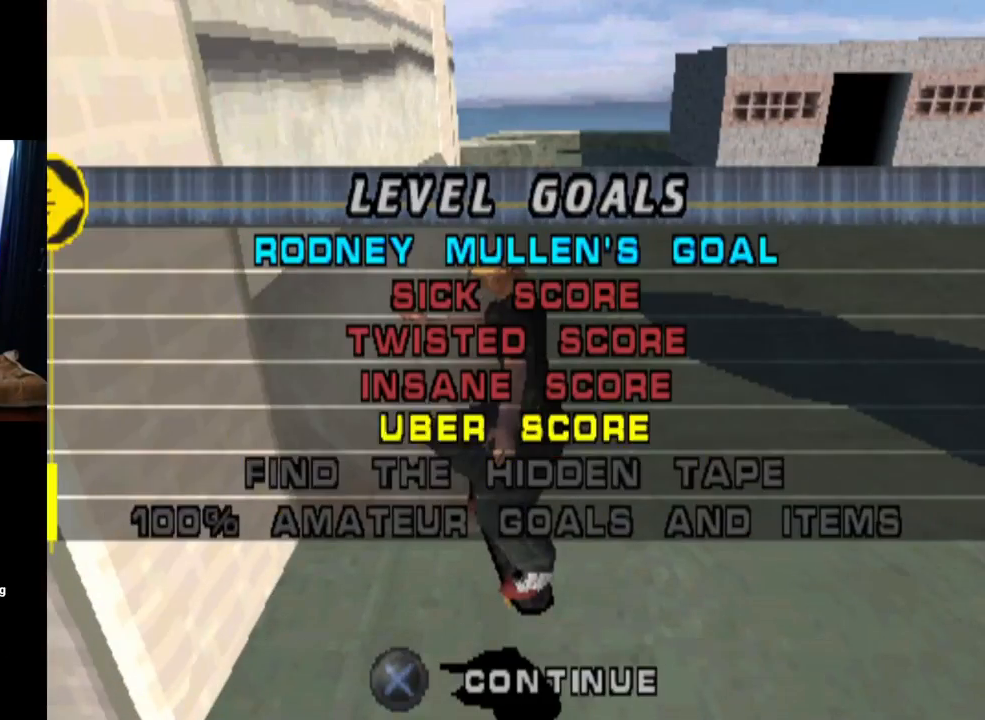
{"buttons": [], "left_stick": "center", "right_stick": "center", "events": [[84, "DPAD_UP", "down"], [234, "DPAD_UP", "up"]]}
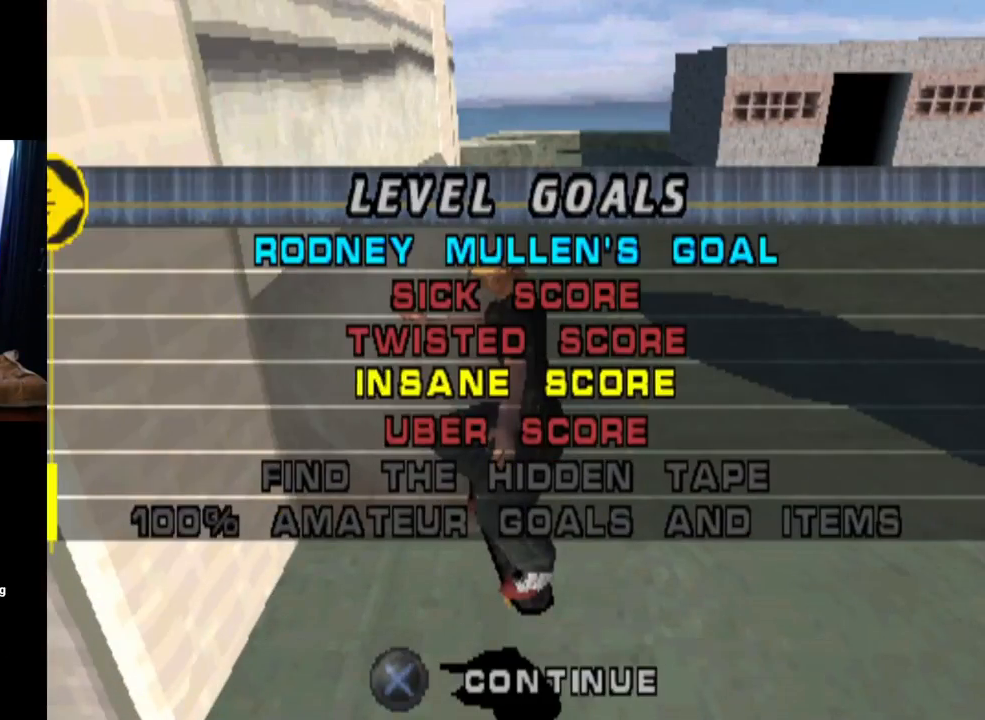
{"buttons": ["DPAD_UP"], "left_stick": "center", "right_stick": "center", "events": [[150, "DPAD_DOWN", "down"], [267, "DPAD_DOWN", "up"], [500, "DPAD_UP", "down"]]}
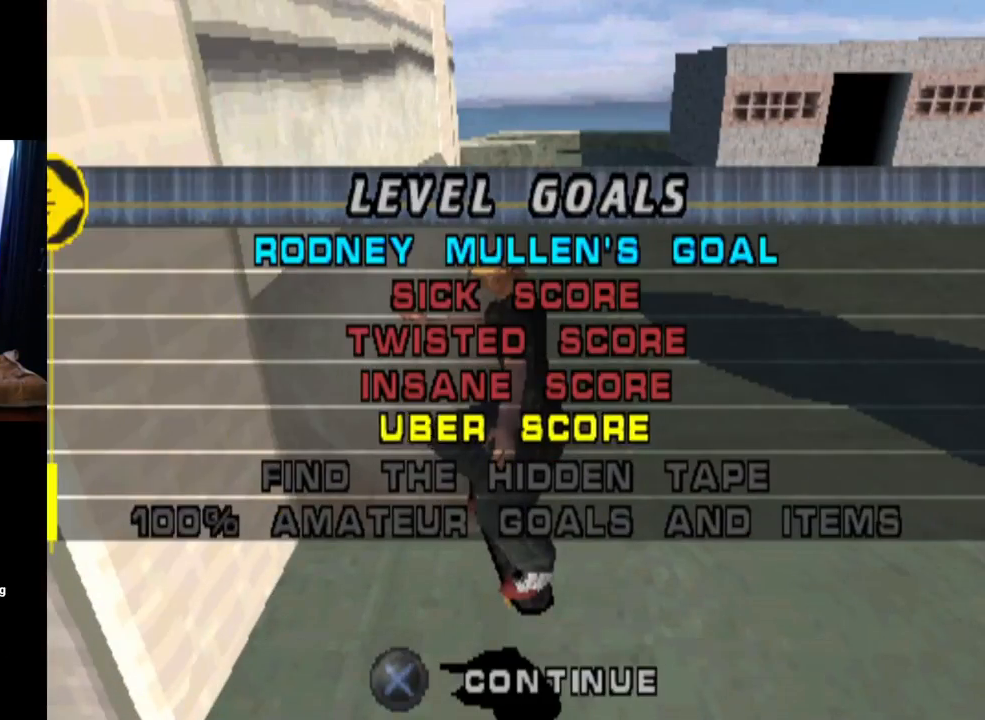
{"buttons": [], "left_stick": "center", "right_stick": "center", "events": [[134, "DPAD_UP", "up"], [201, "DPAD_UP", "down"], [301, "DPAD_UP", "up"], [367, "DPAD_UP", "down"], [467, "DPAD_UP", "up"]]}
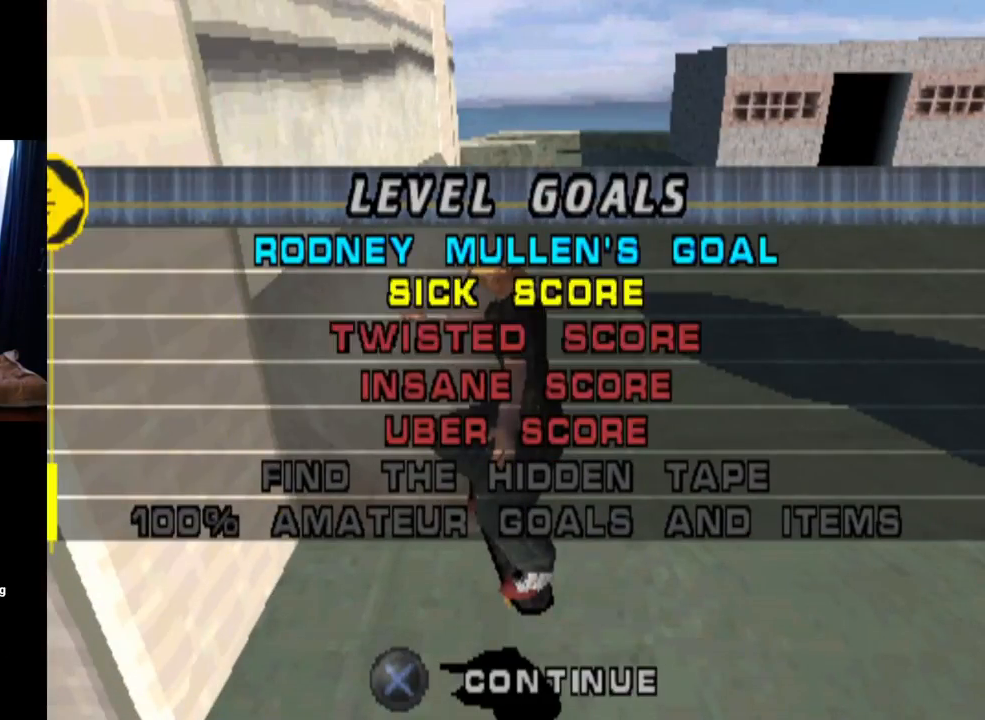
{"buttons": ["DPAD_UP"], "left_stick": "center", "right_stick": "center", "events": [[50, "DPAD_UP", "down"], [100, "DPAD_UP", "up"], [167, "DPAD_UP", "down"], [283, "DPAD_UP", "up"], [317, "DPAD_UP", "down"], [434, "DPAD_UP", "up"], [484, "DPAD_UP", "down"]]}
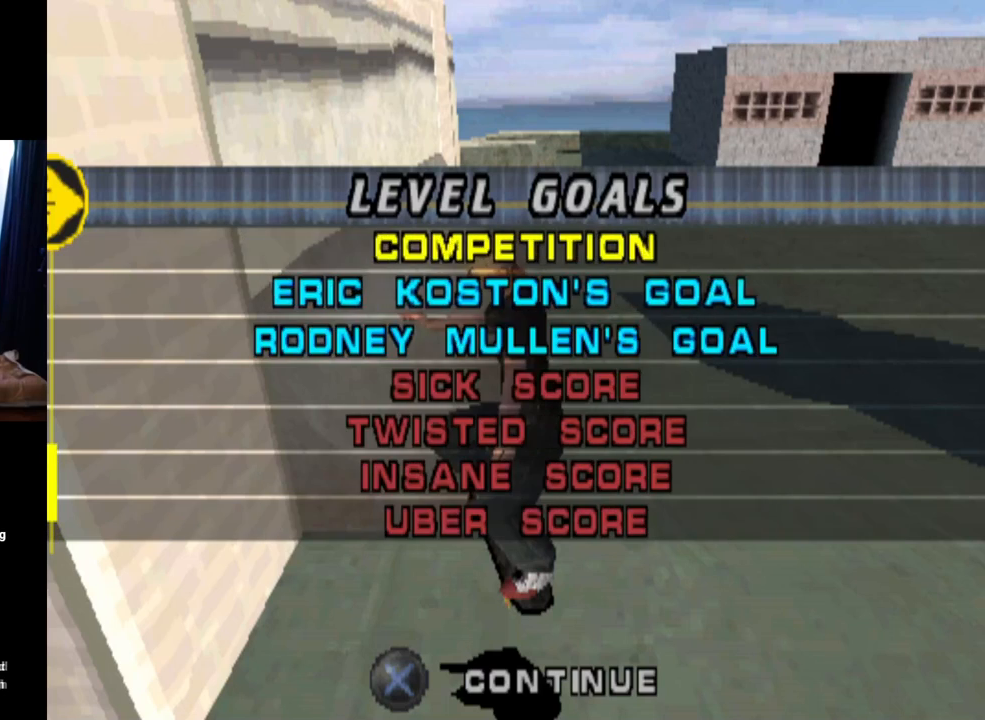
{"buttons": [], "left_stick": "center", "right_stick": "center", "events": [[117, "DPAD_UP", "up"], [150, "DPAD_UP", "down"], [301, "DPAD_UP", "up"], [334, "DPAD_UP", "down"], [467, "DPAD_UP", "up"]]}
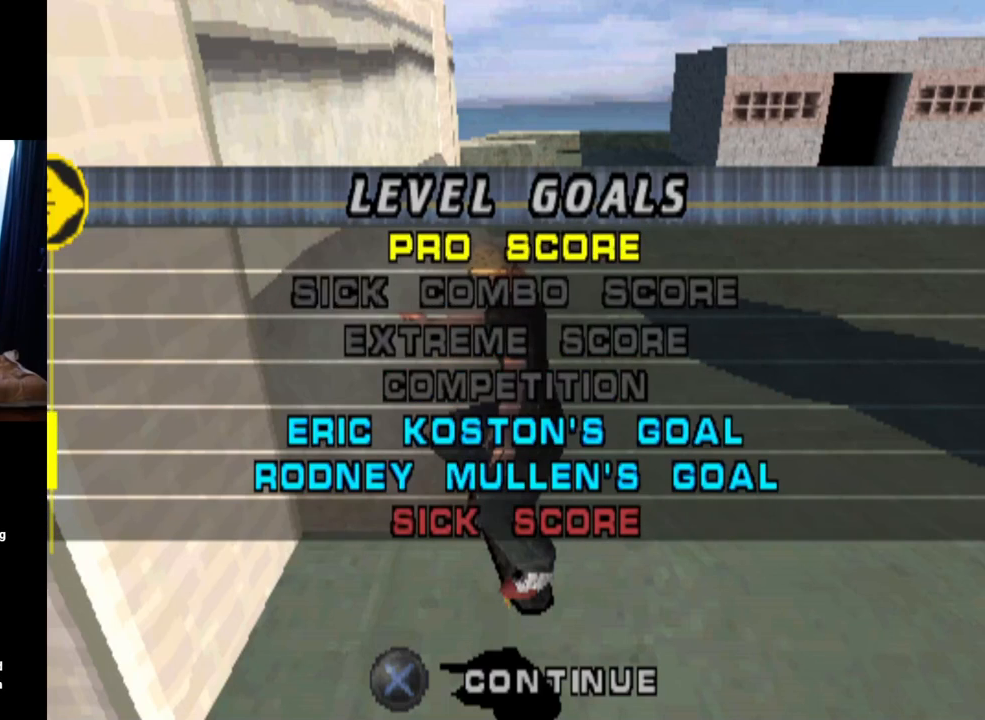
{"buttons": [], "left_stick": "center", "right_stick": "center", "events": []}
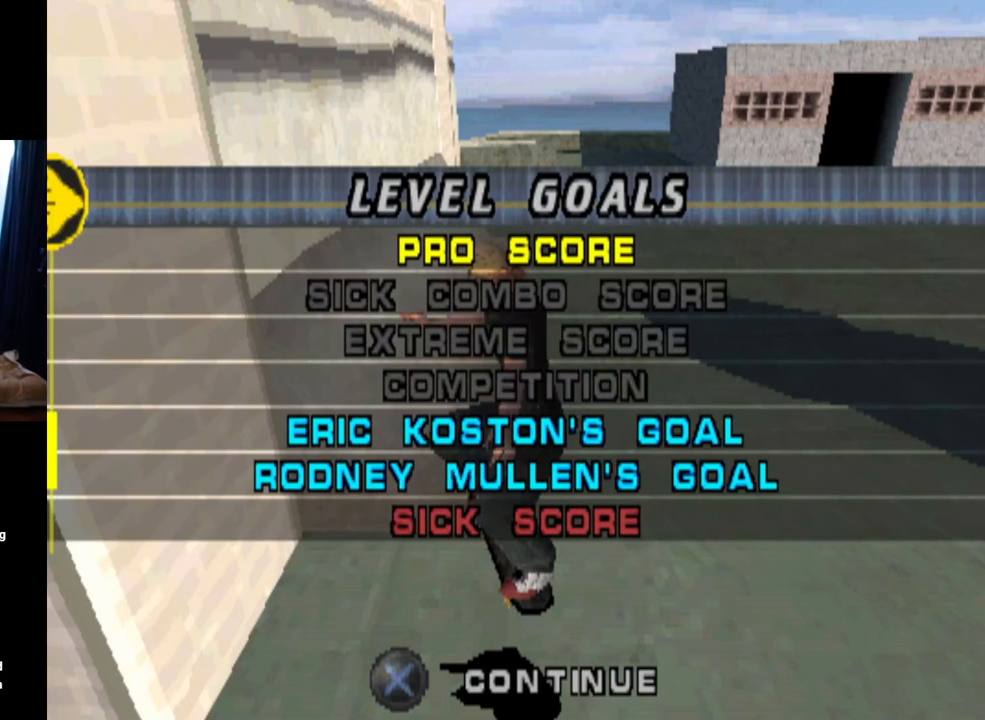
{"buttons": [], "left_stick": "center", "right_stick": "center", "events": [[167, "DPAD_UP", "down"], [284, "DPAD_UP", "up"], [351, "DPAD_UP", "down"], [467, "DPAD_UP", "up"]]}
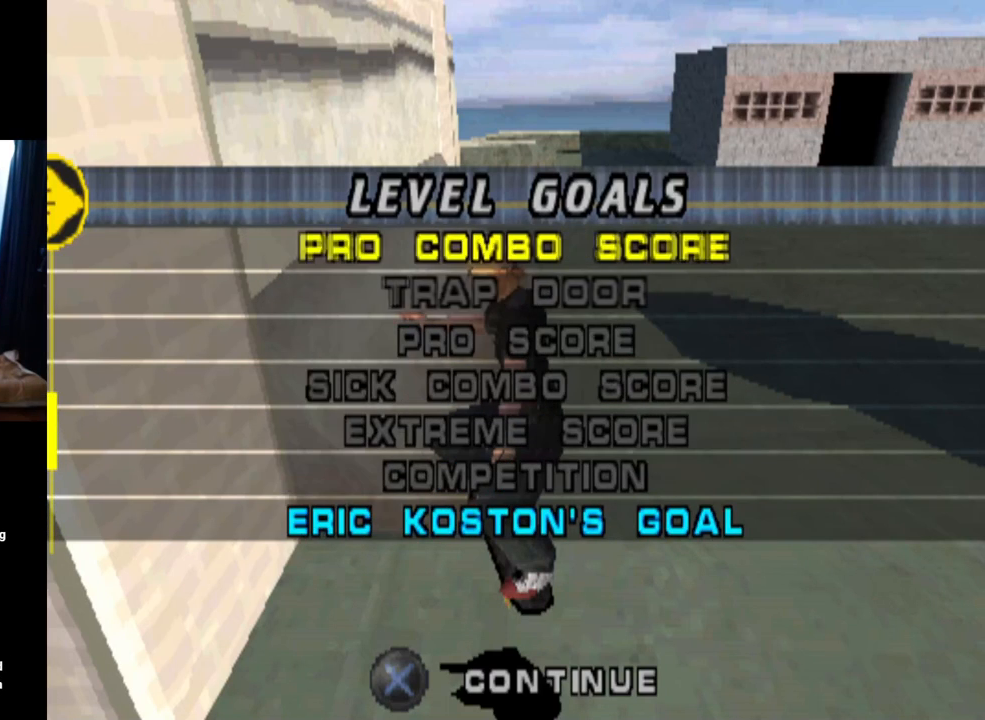
{"buttons": [], "left_stick": "center", "right_stick": "center", "events": []}
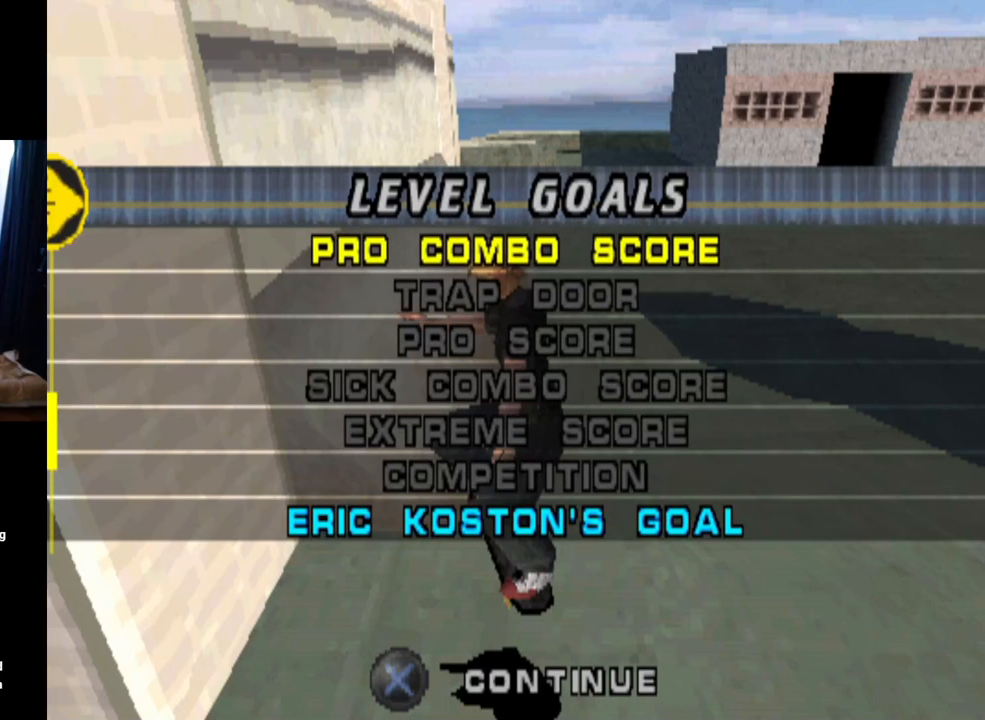
{"buttons": [], "left_stick": "center", "right_stick": "center", "events": [[167, "DPAD_DOWN", "down"], [301, "DPAD_DOWN", "up"], [351, "DPAD_DOWN", "down"], [467, "DPAD_DOWN", "up"]]}
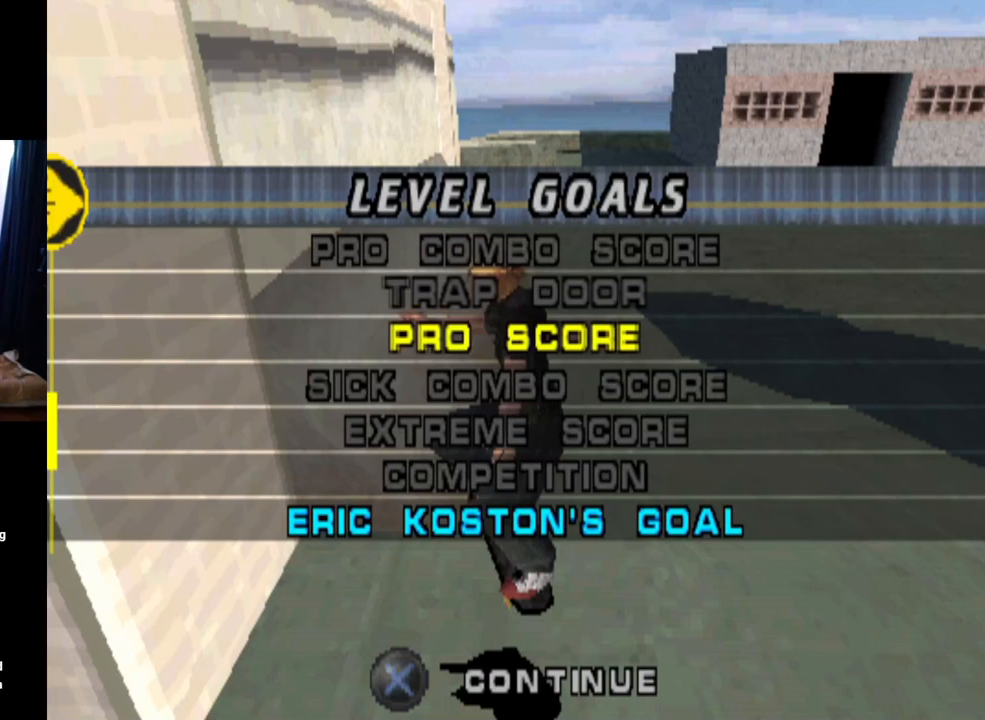
{"buttons": ["DPAD_DOWN"], "left_stick": "center", "right_stick": "center", "events": [[16, "DPAD_DOWN", "down"], [133, "DPAD_DOWN", "up"], [167, "DPAD_DOWN", "down"], [283, "DPAD_DOWN", "up"], [350, "DPAD_DOWN", "down"], [434, "DPAD_DOWN", "up"], [484, "DPAD_DOWN", "down"]]}
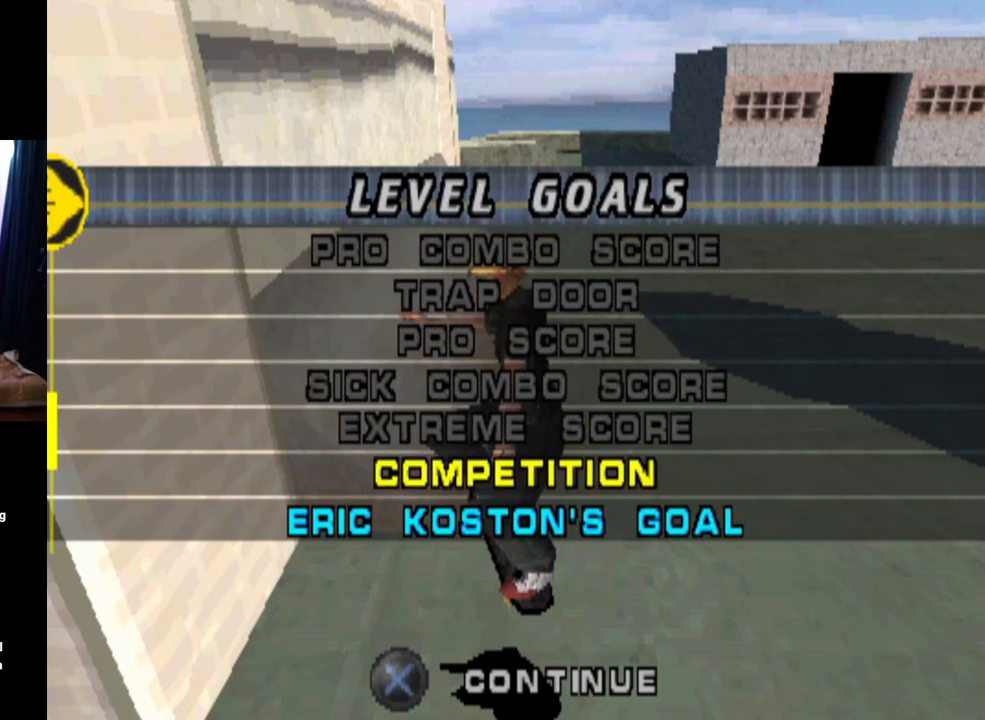
{"buttons": ["DPAD_DOWN"], "left_stick": "center", "right_stick": "center", "events": [[100, "DPAD_DOWN", "up"], [167, "DPAD_DOWN", "down"], [284, "DPAD_DOWN", "up"], [417, "DPAD_DOWN", "down"]]}
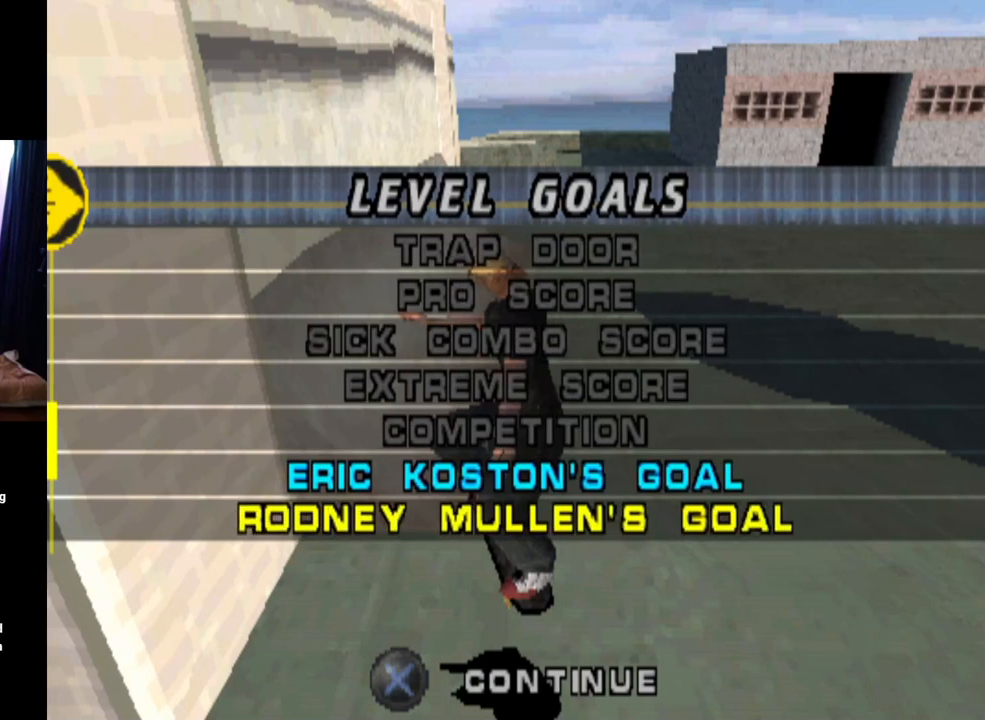
{"buttons": [], "left_stick": "center", "right_stick": "center", "events": [[67, "DPAD_DOWN", "up"]]}